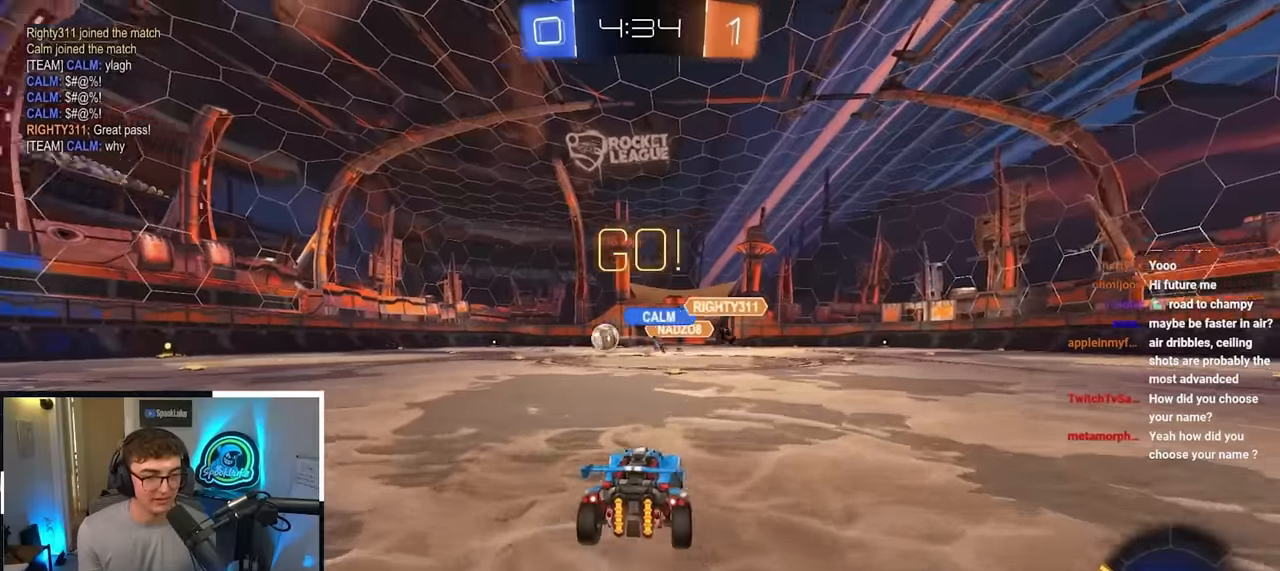
Gameplay with a controller (PlayStation layout); each line is a JSON object with the inputs held at the frame after it. "events" lists button and stick changes between this image and that frame as [ms after this image, input, new state], when the widget could be followed in between.
{"buttons": ["L2"], "left_stick": "up", "right_stick": "center", "events": [[183, "L2", "down"], [433, "left_stick", "up"]]}
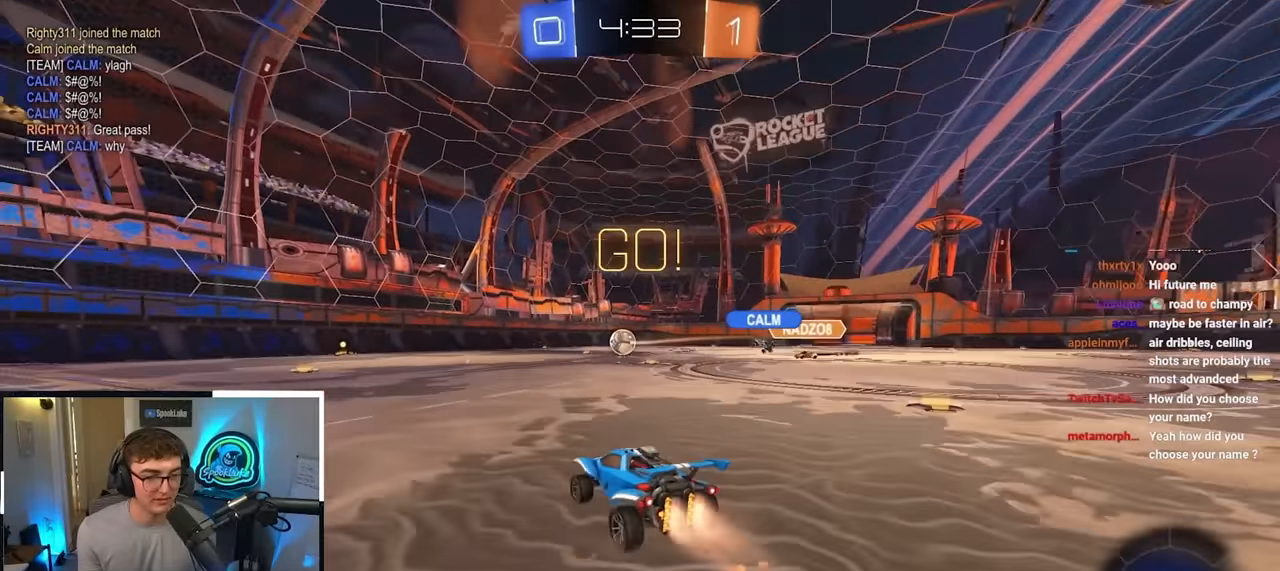
{"buttons": ["L2"], "left_stick": "up", "right_stick": "center", "events": [[83, "left_stick", "center"], [350, "left_stick", "up"]]}
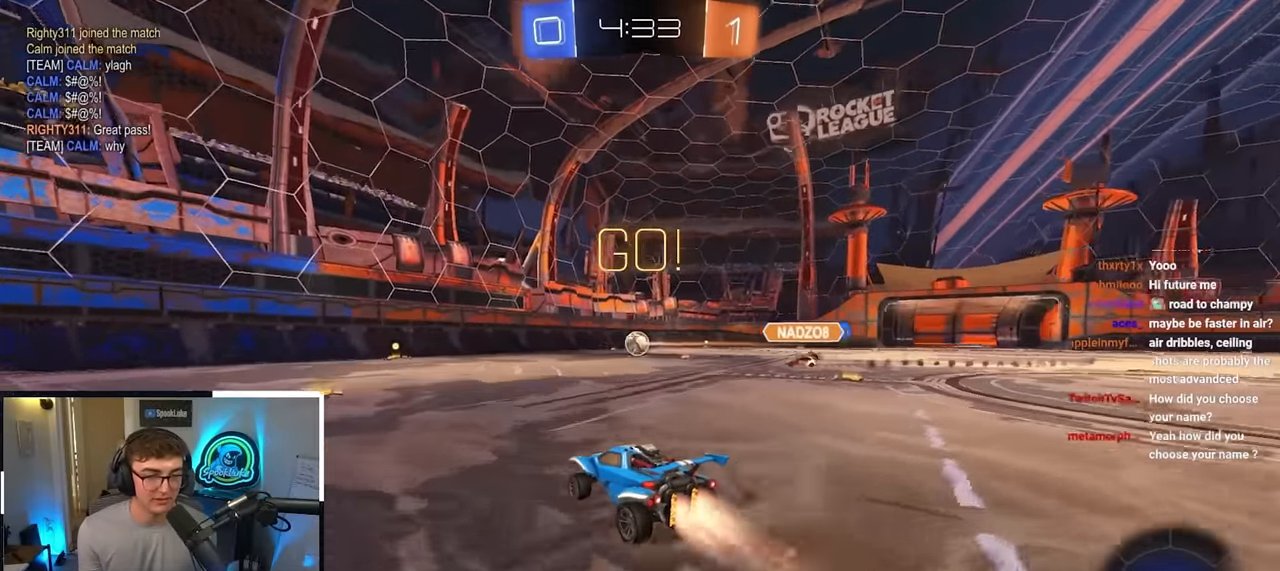
{"buttons": [], "left_stick": "up", "right_stick": "center", "events": [[300, "L2", "up"]]}
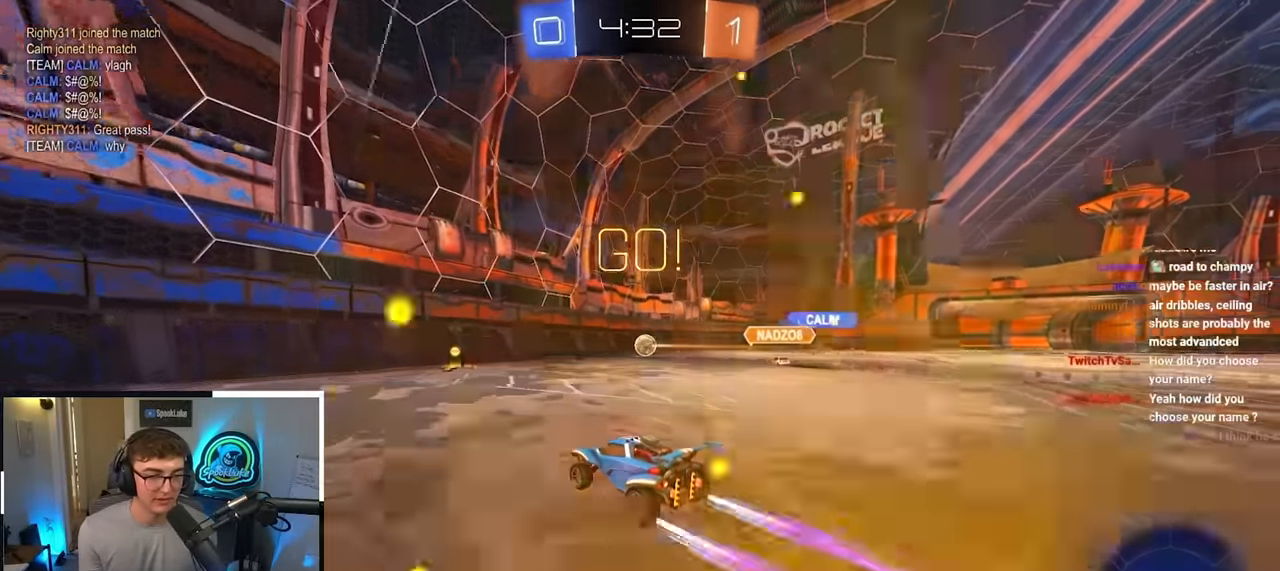
{"buttons": [], "left_stick": "up", "right_stick": "center", "events": []}
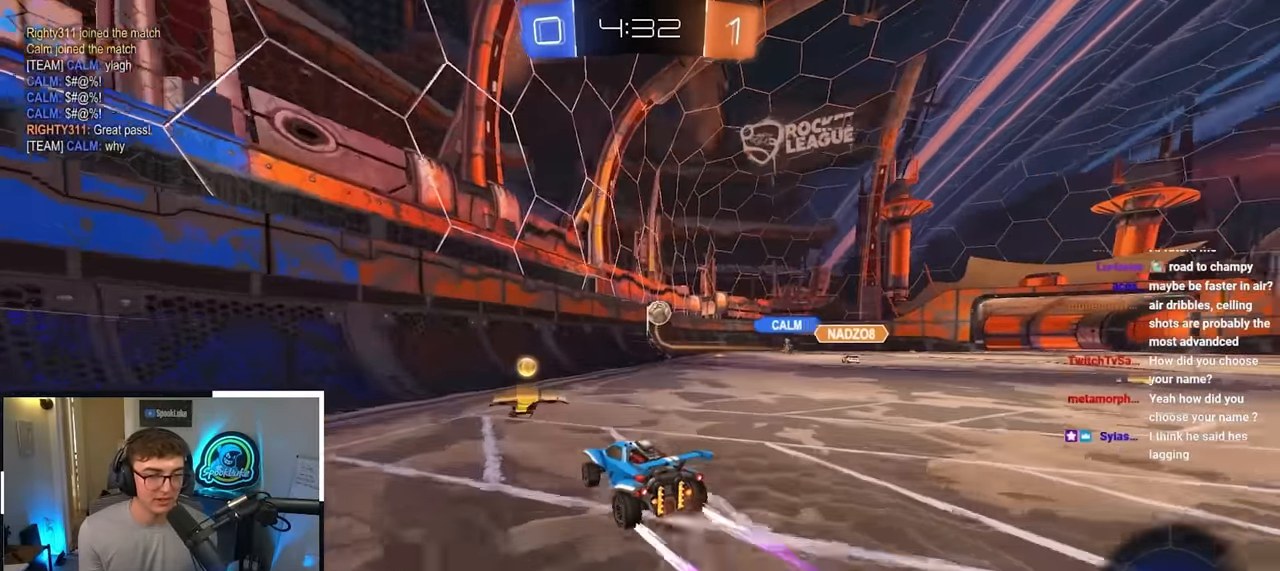
{"buttons": [], "left_stick": "up", "right_stick": "center", "events": []}
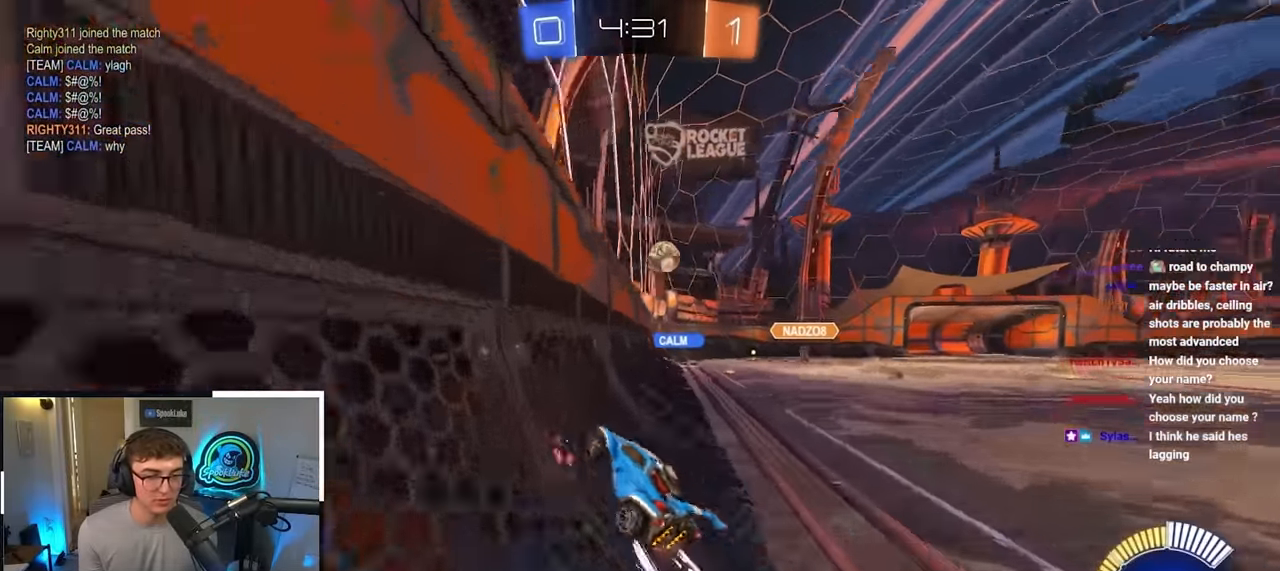
{"buttons": [], "left_stick": "up-right", "right_stick": "center", "events": [[350, "left_stick", "center"], [400, "left_stick", "right"], [450, "left_stick", "up-right"]]}
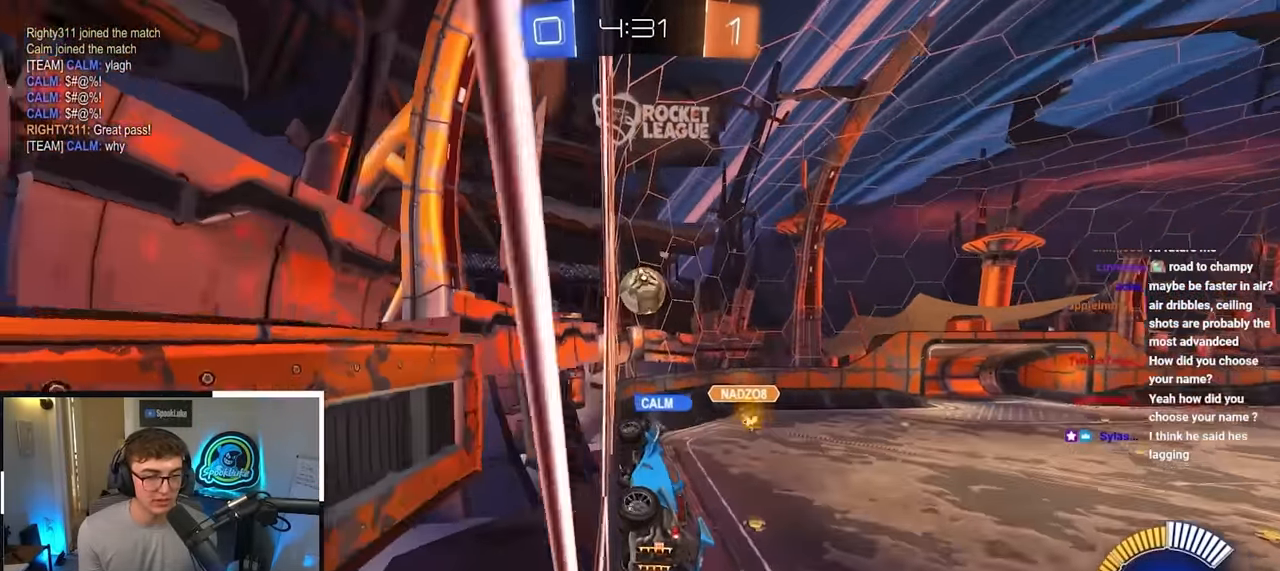
{"buttons": [], "left_stick": "up", "right_stick": "center", "events": [[333, "left_stick", "down-right"], [500, "left_stick", "up"]]}
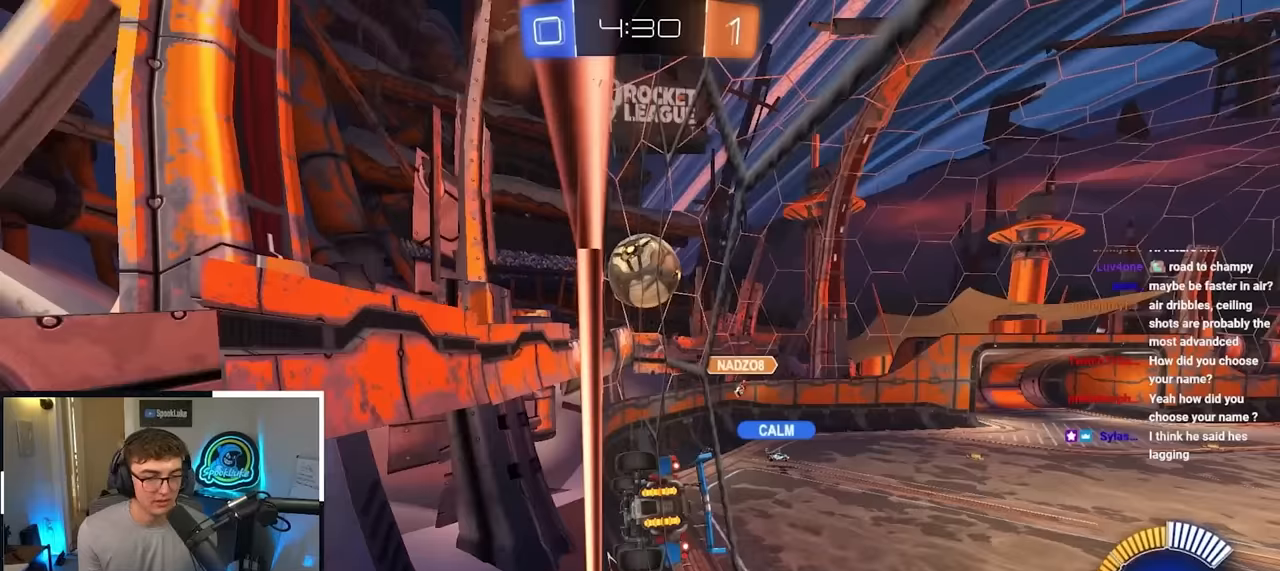
{"buttons": [], "left_stick": "right", "right_stick": "center", "events": [[117, "left_stick", "center"], [200, "left_stick", "down"], [367, "left_stick", "right"]]}
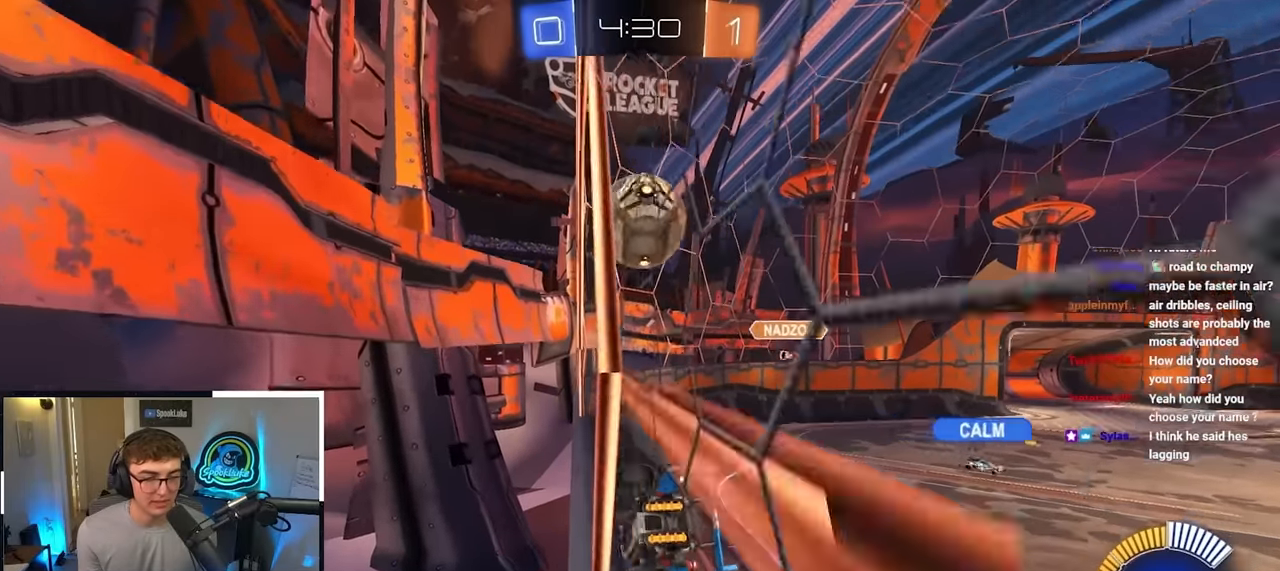
{"buttons": ["L2"], "left_stick": "up", "right_stick": "center", "events": [[67, "left_stick", "down-right"], [200, "left_stick", "up-right"], [350, "left_stick", "up"], [500, "L2", "down"]]}
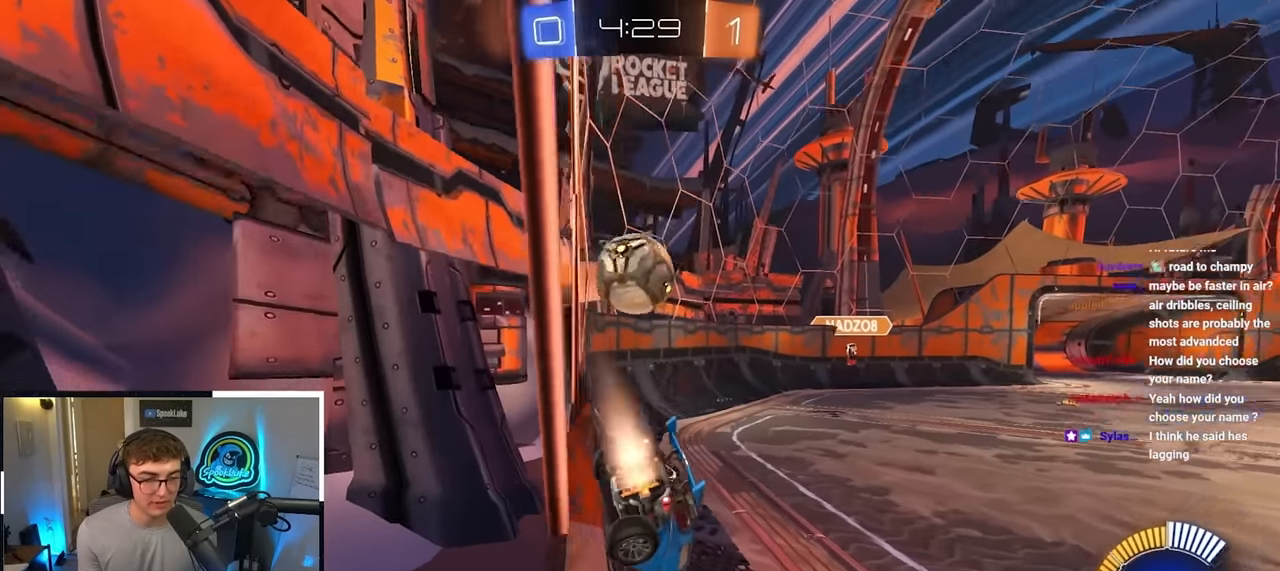
{"buttons": [], "left_stick": "up-left", "right_stick": "center", "events": [[150, "left_stick", "up-left"], [317, "L2", "up"]]}
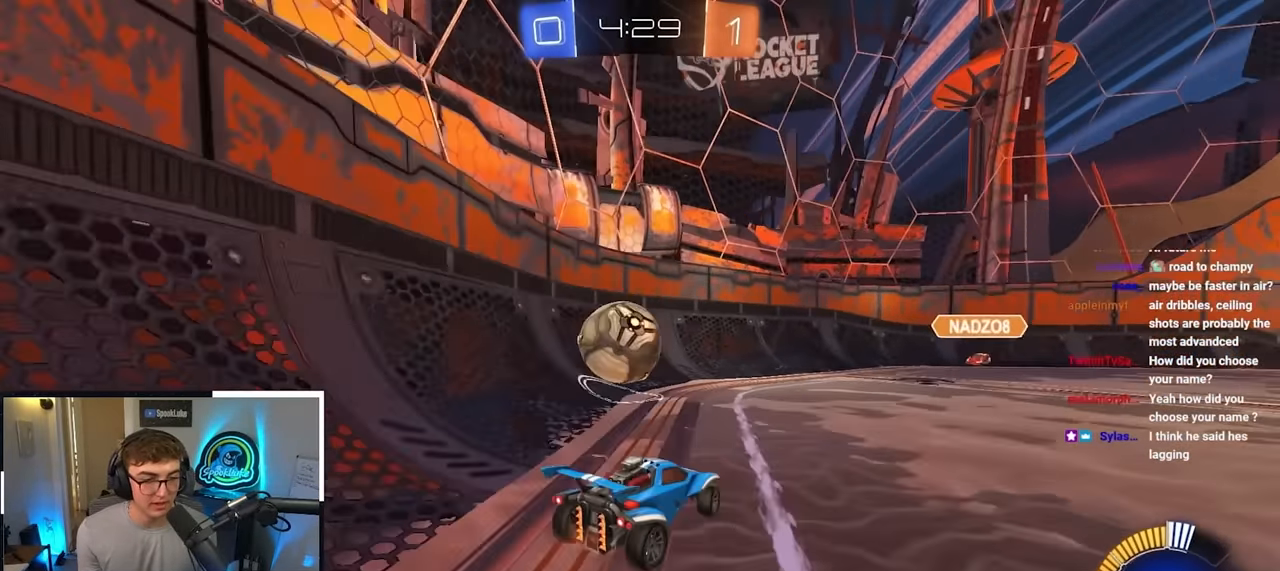
{"buttons": ["TRIANGLE", "L2"], "left_stick": "up-right", "right_stick": "center", "events": [[100, "L2", "down"], [150, "left_stick", "up"], [450, "TRIANGLE", "down"], [450, "left_stick", "up-right"]]}
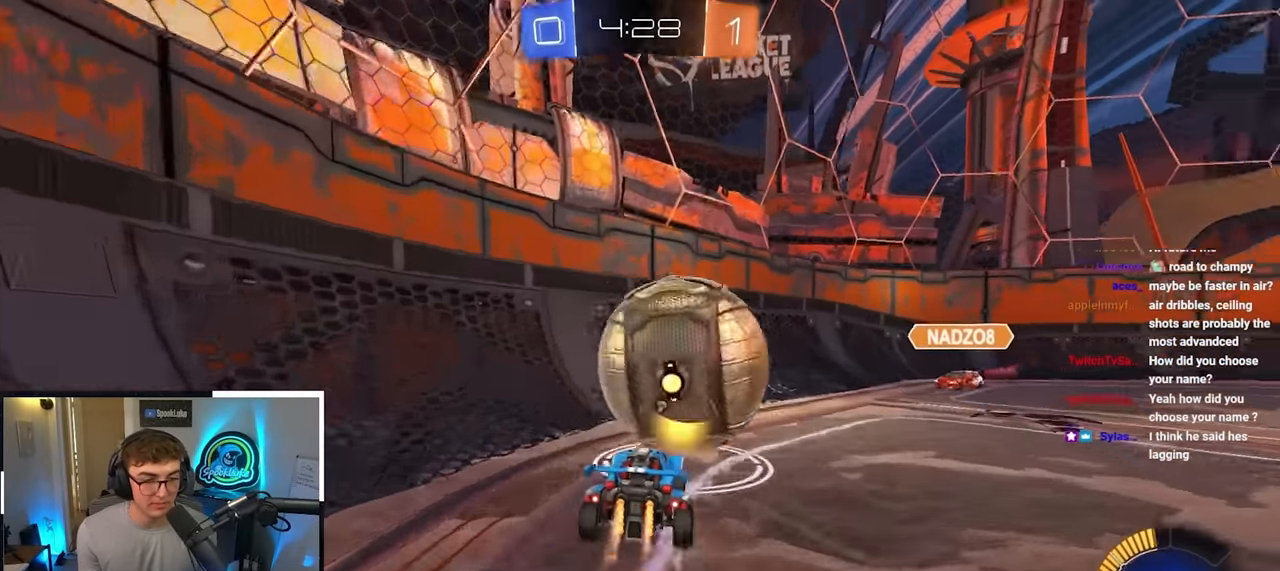
{"buttons": ["L2"], "left_stick": "up", "right_stick": "center", "events": [[17, "L2", "up"], [50, "R1", "down"], [50, "TRIANGLE", "up"], [83, "left_stick", "right"], [117, "R1", "up"], [283, "left_stick", "center"], [450, "left_stick", "up"], [500, "L2", "down"]]}
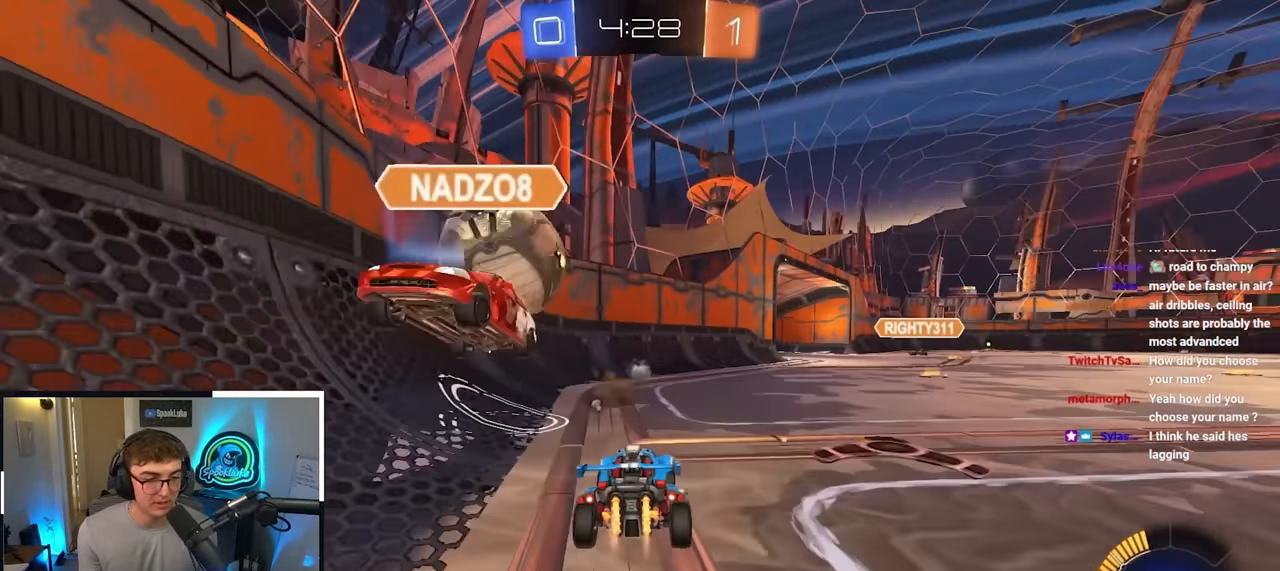
{"buttons": ["L2"], "left_stick": "up", "right_stick": "center", "events": []}
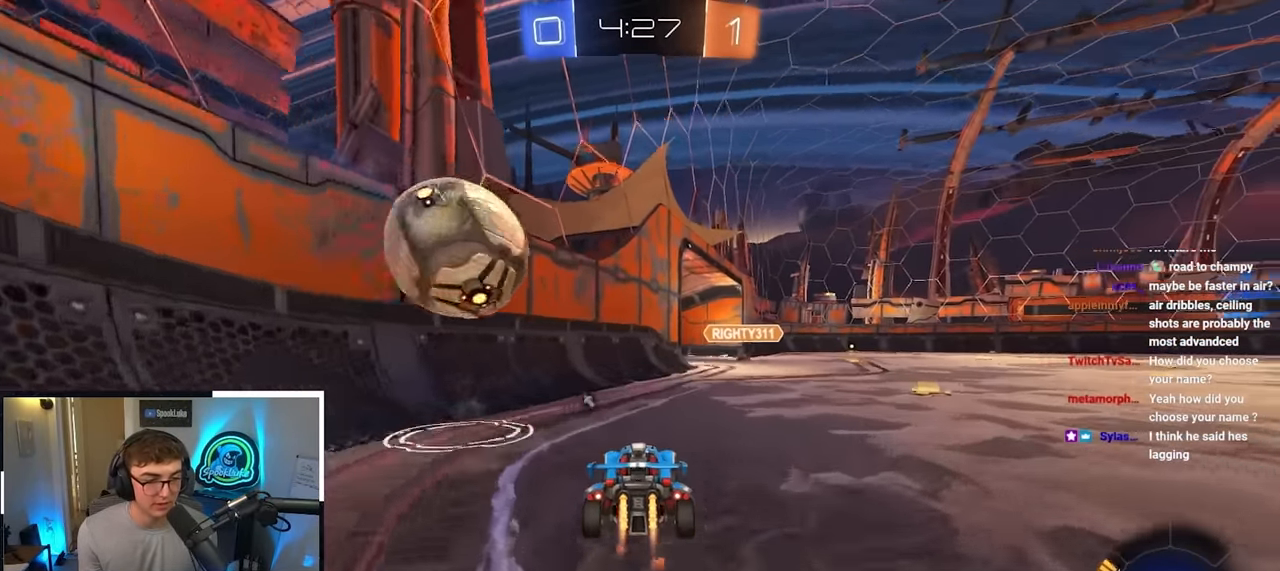
{"buttons": [], "left_stick": "down-right", "right_stick": "center", "events": [[100, "left_stick", "up-left"], [117, "L2", "up"], [200, "left_stick", "left"], [350, "CROSS", "down"], [350, "R1", "down"], [350, "left_stick", "down-right"], [483, "CROSS", "up"], [483, "R1", "up"]]}
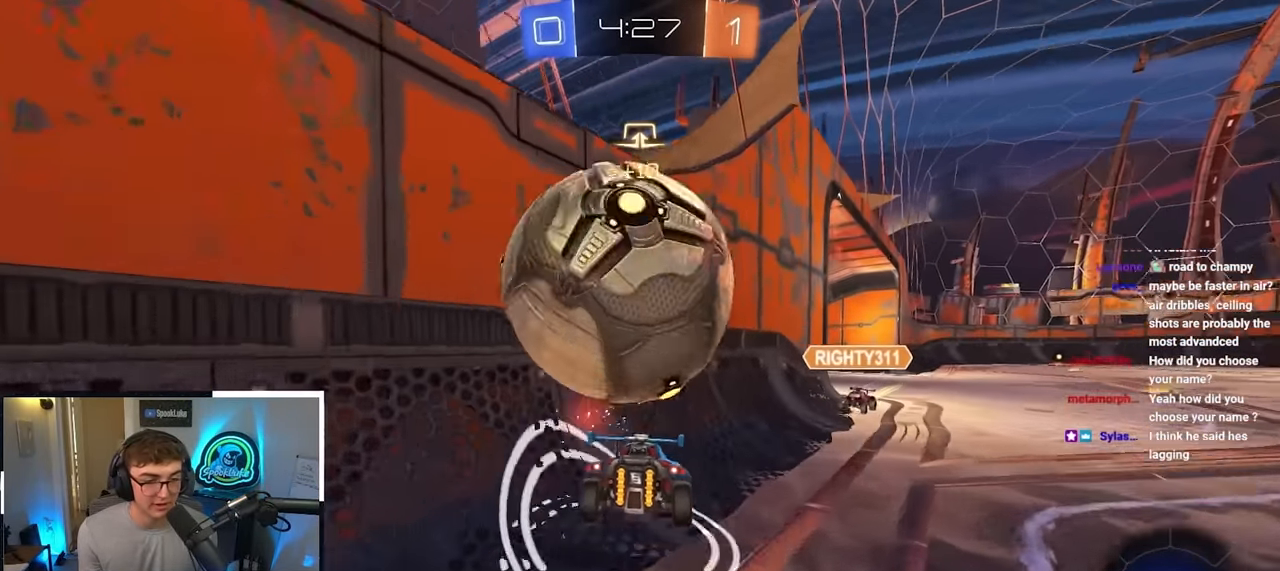
{"buttons": [], "left_stick": "up", "right_stick": "center", "events": [[50, "left_stick", "center"], [283, "left_stick", "down-right"], [500, "left_stick", "up"]]}
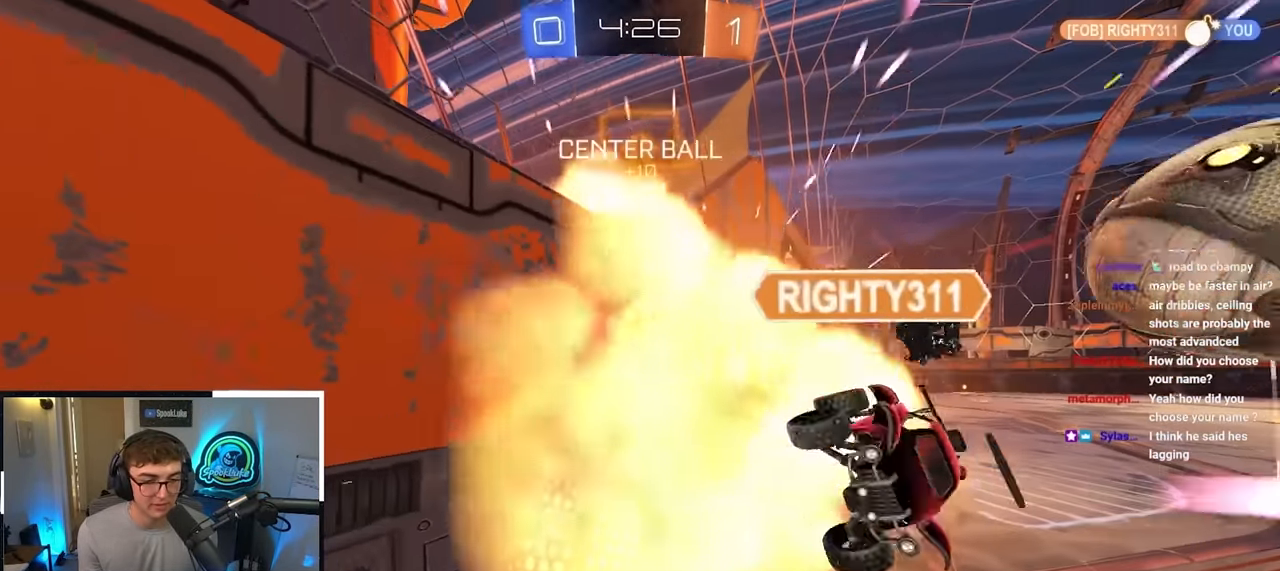
{"buttons": [], "left_stick": "center", "right_stick": "center", "events": [[167, "left_stick", "center"]]}
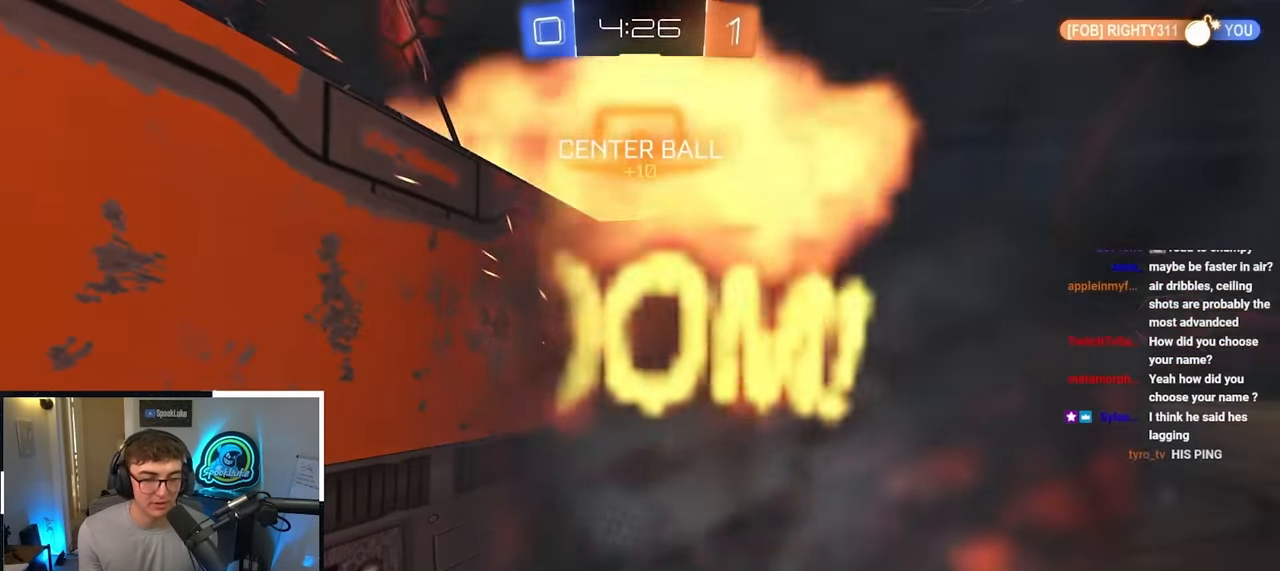
{"buttons": [], "left_stick": "center", "right_stick": "right", "events": [[83, "right_stick", "right"]]}
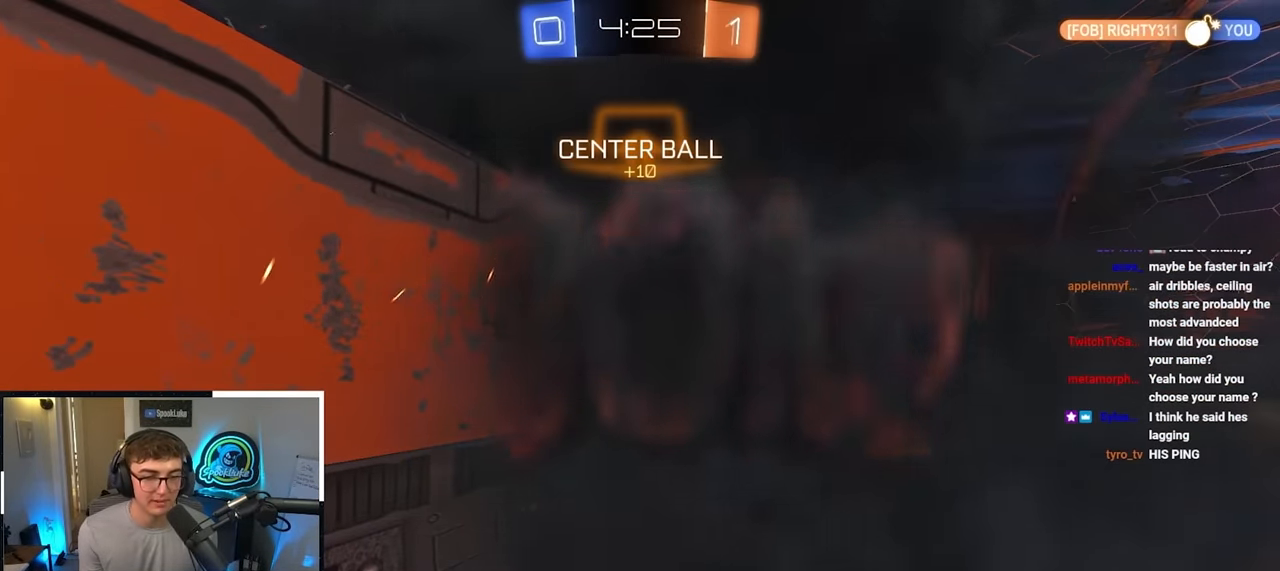
{"buttons": [], "left_stick": "center", "right_stick": "right", "events": []}
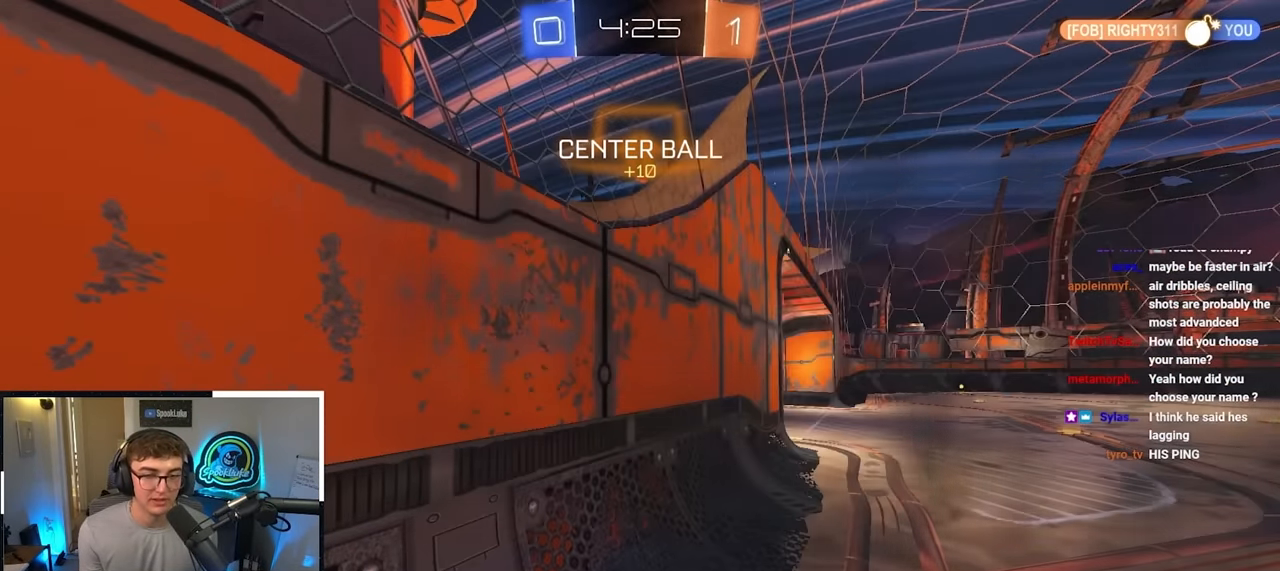
{"buttons": [], "left_stick": "center", "right_stick": "right", "events": []}
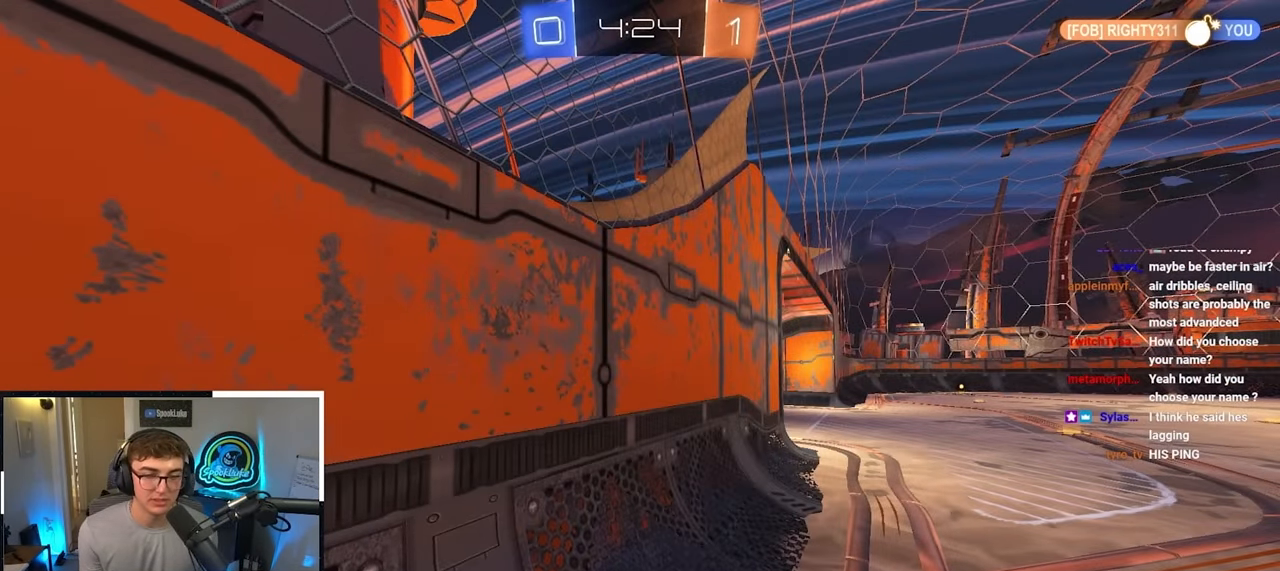
{"buttons": [], "left_stick": "center", "right_stick": "right", "events": []}
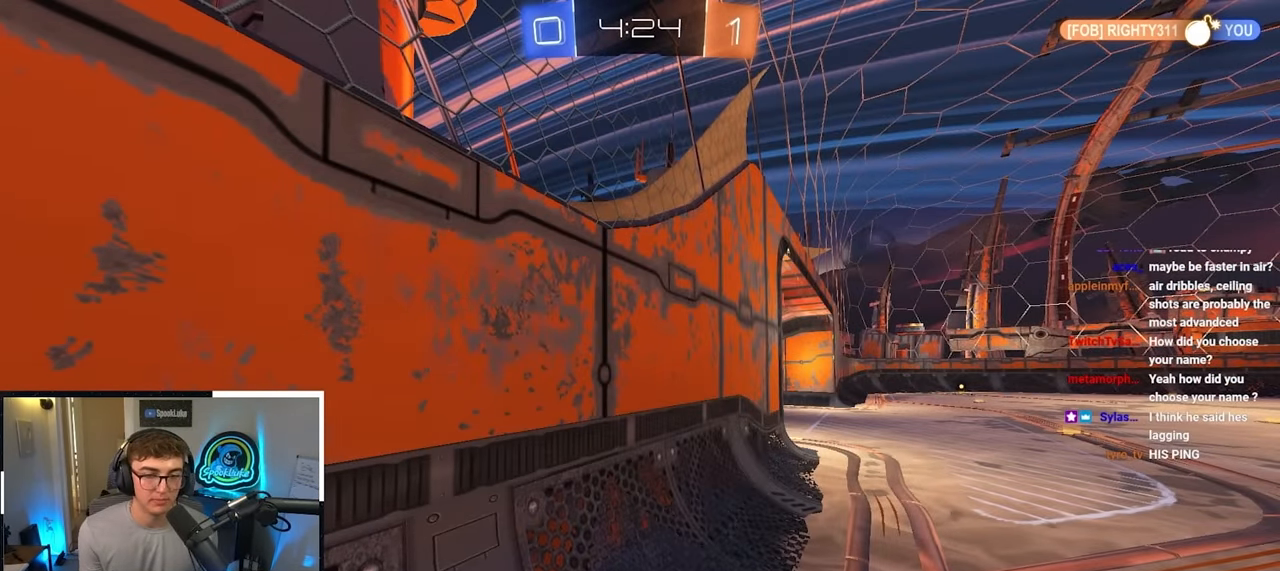
{"buttons": [], "left_stick": "center", "right_stick": "center", "events": [[250, "right_stick", "center"]]}
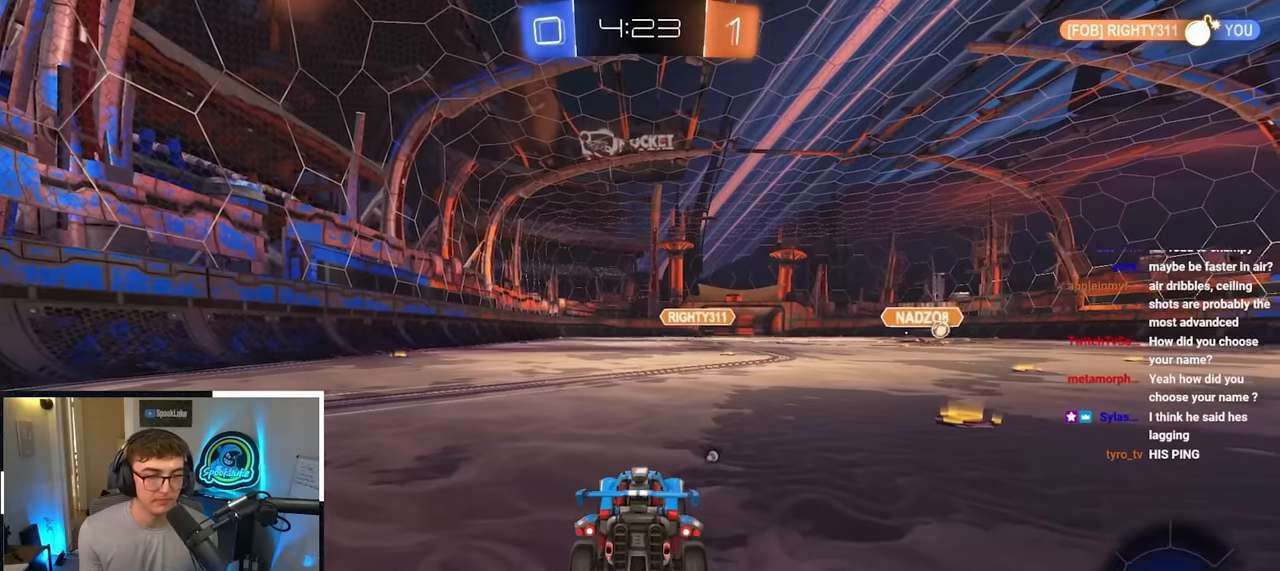
{"buttons": [], "left_stick": "up-right", "right_stick": "center", "events": [[116, "left_stick", "up-right"], [300, "TRIANGLE", "down"], [366, "TRIANGLE", "up"]]}
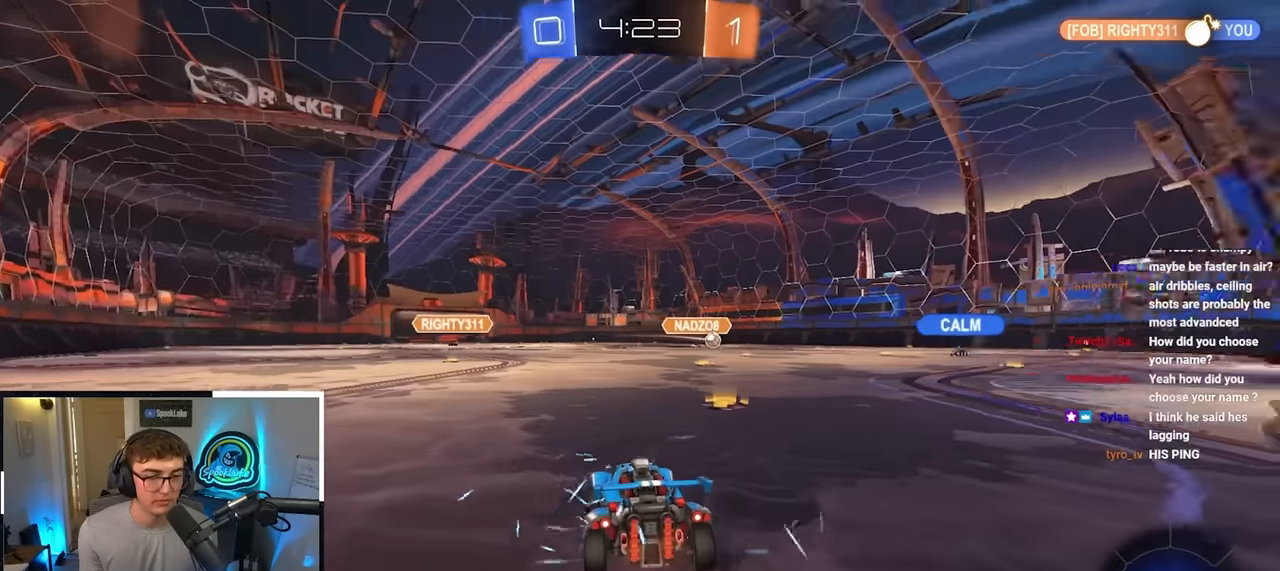
{"buttons": ["L2"], "left_stick": "up", "right_stick": "center", "events": [[183, "L2", "down"], [383, "left_stick", "up"]]}